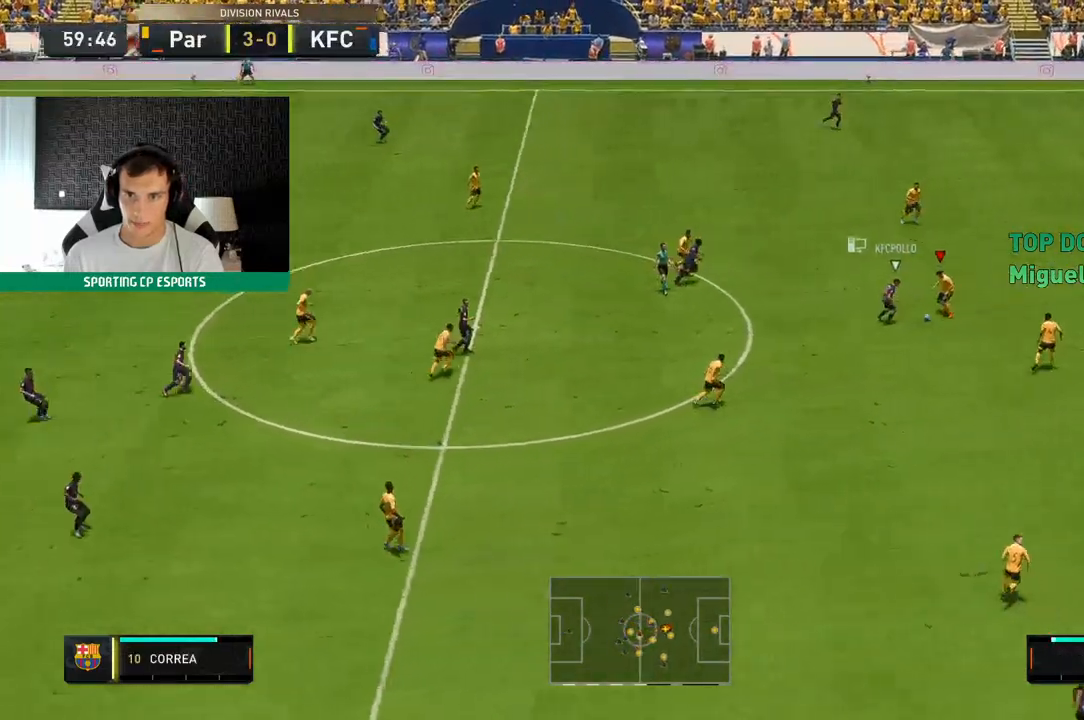
Gameplay with a controller (Xbox layout); each line is a JSON object with the inputs held at the frame after it. "events" lists button and stick changes between this image and that frame as [ms after this image, input, new state], when the widget could be followed in between. Not read: L3 R3 right_stick.
{"buttons": [], "left_stick": "down-left", "events": [[367, "L2", "up"], [433, "R2", "up"]]}
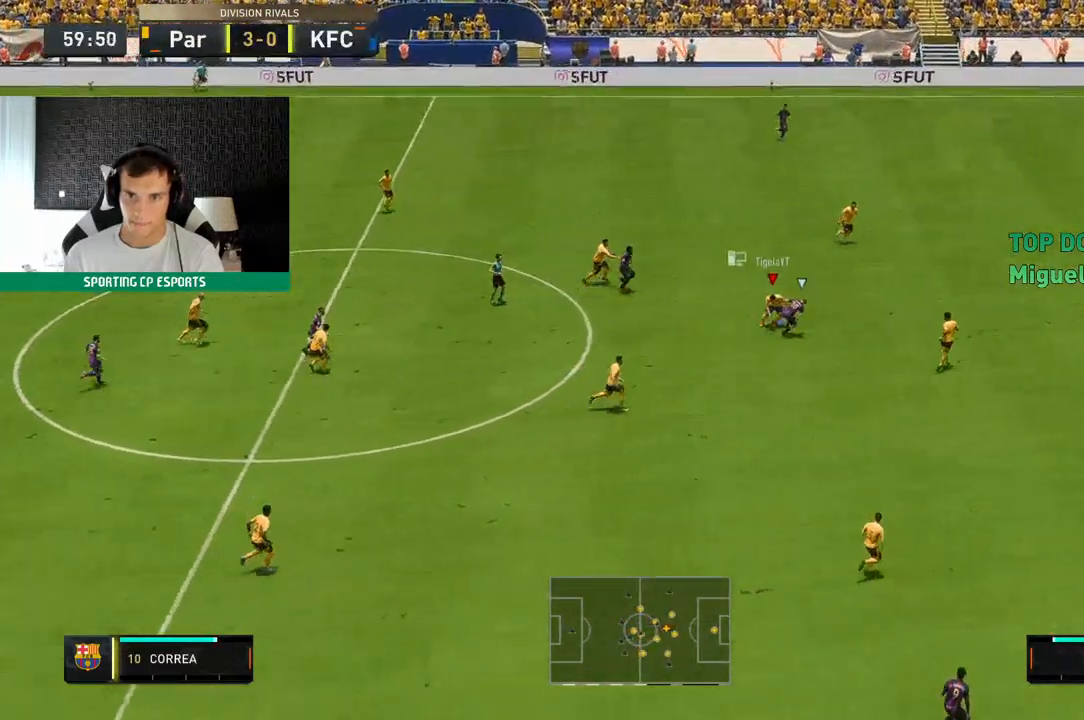
{"buttons": [], "left_stick": "left", "events": [[367, "left_stick", "left"]]}
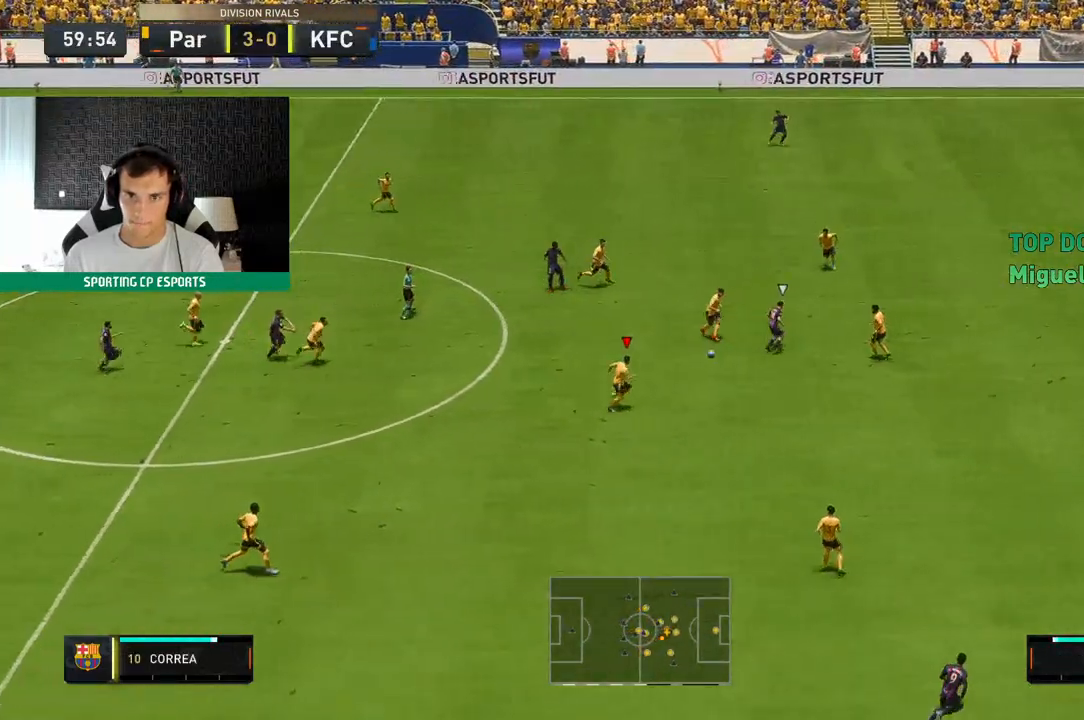
{"buttons": [], "left_stick": "left", "events": []}
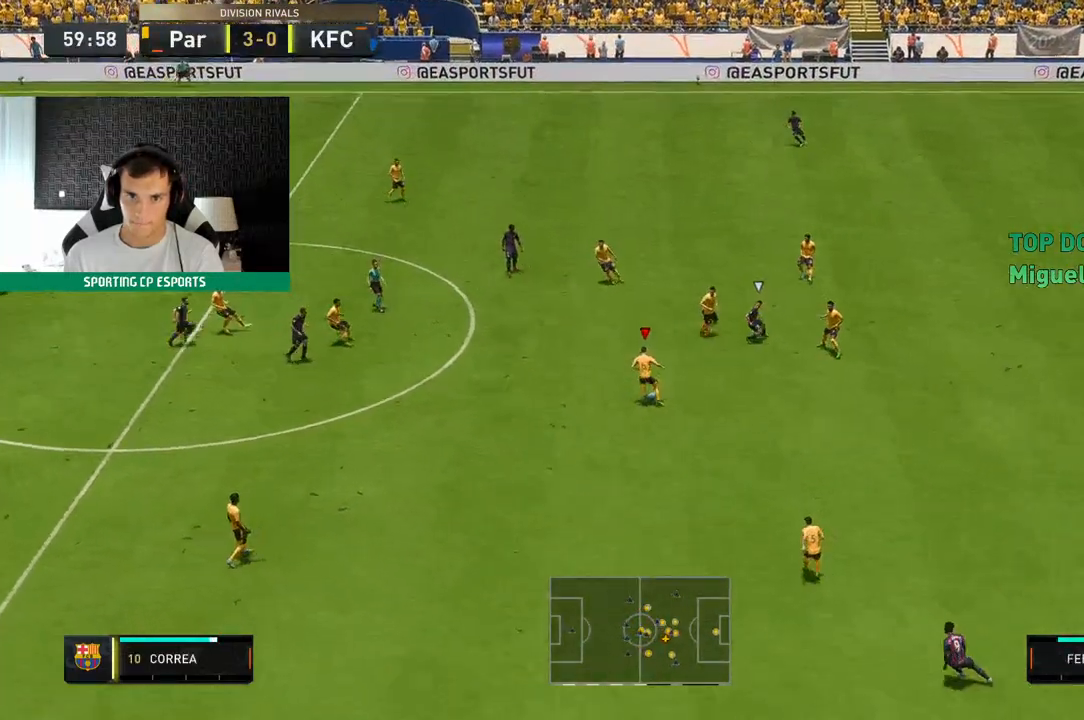
{"buttons": [], "left_stick": "down-left", "events": [[183, "left_stick", "down-left"]]}
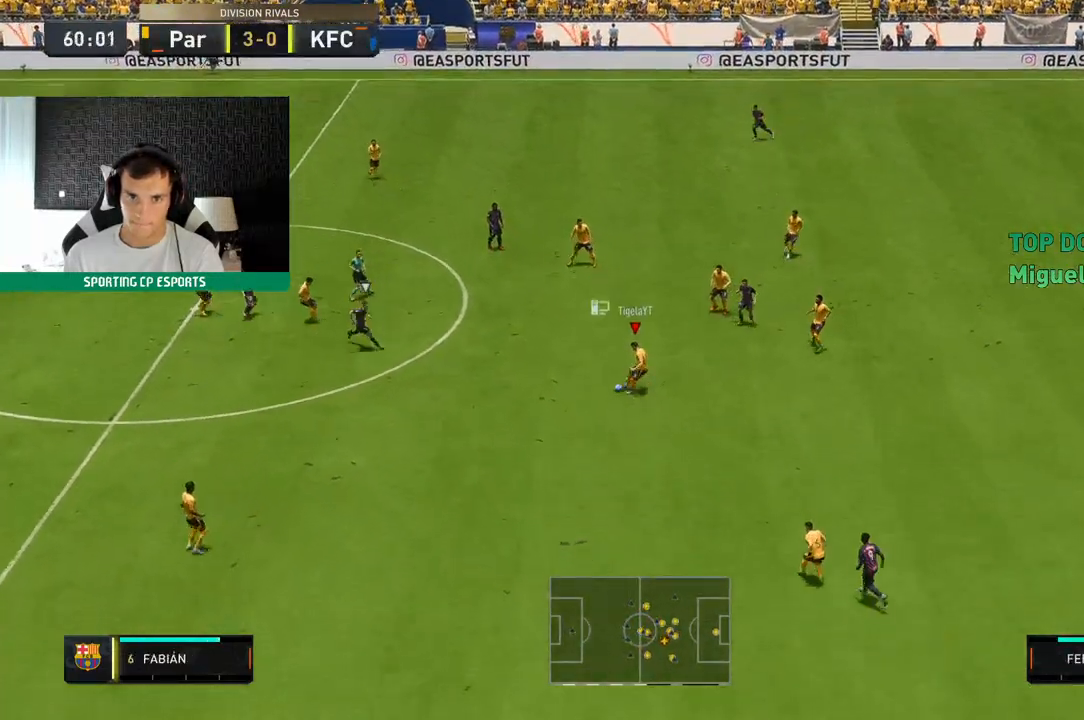
{"buttons": ["R2"], "left_stick": "left", "events": [[17, "left_stick", "left"], [400, "R2", "down"]]}
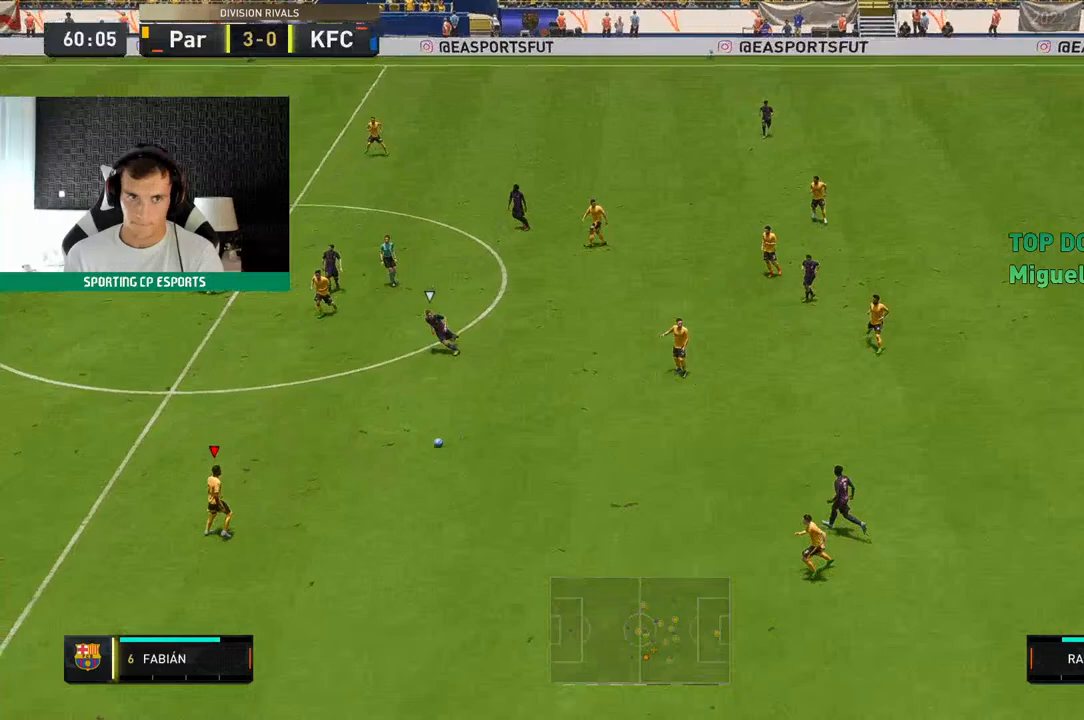
{"buttons": [], "left_stick": "left", "events": [[400, "R2", "up"]]}
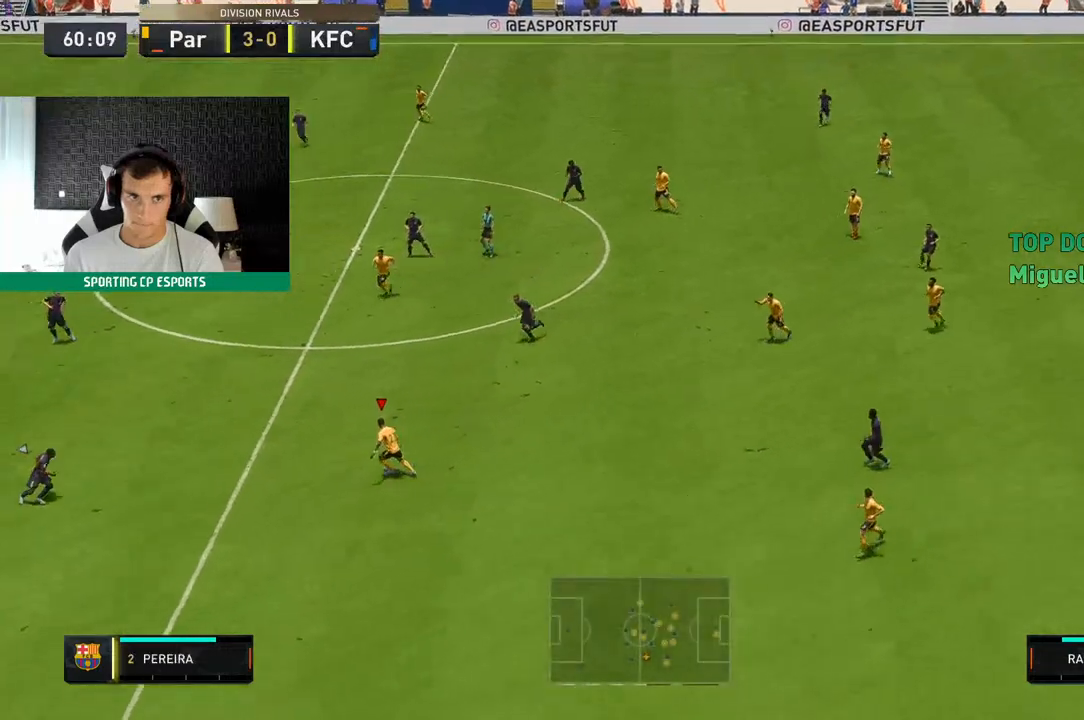
{"buttons": [], "left_stick": "up-left", "events": [[217, "left_stick", "up-left"]]}
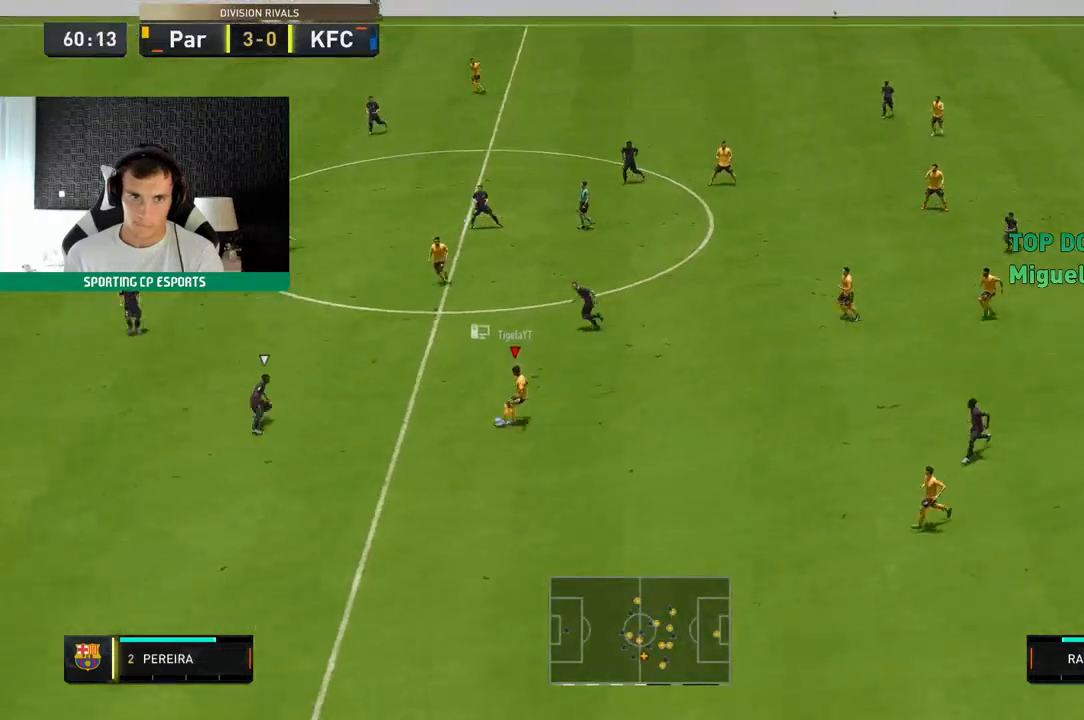
{"buttons": [], "left_stick": "up-left", "events": []}
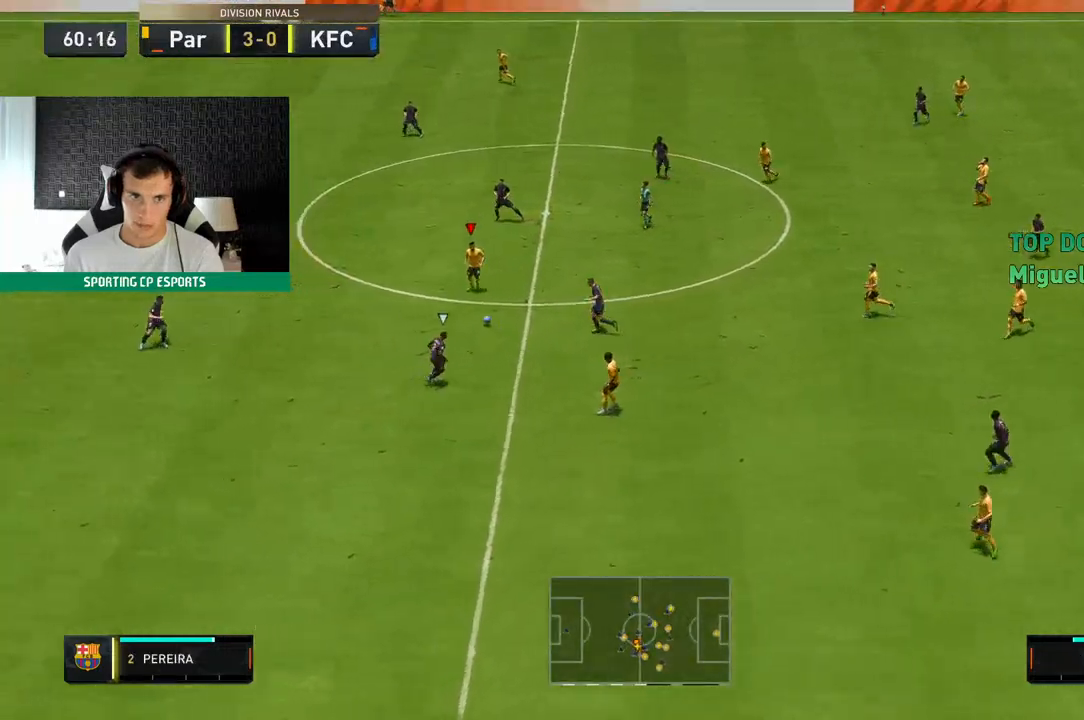
{"buttons": ["Y"], "left_stick": "left", "events": [[367, "left_stick", "left"], [417, "Y", "down"]]}
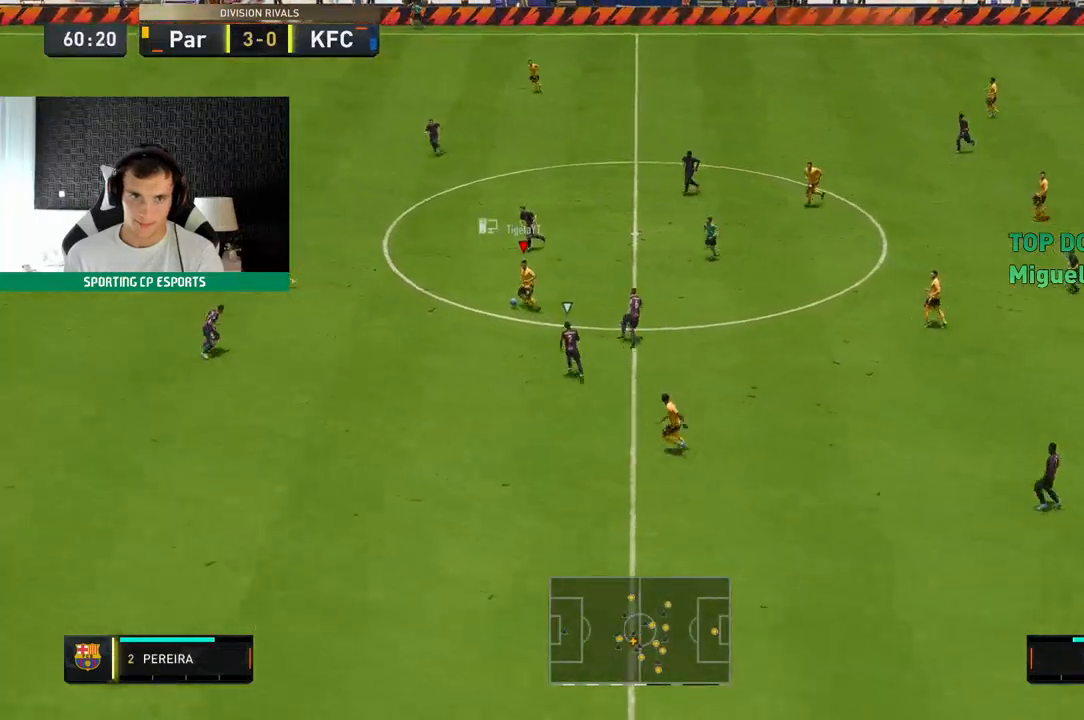
{"buttons": [], "left_stick": "left", "events": [[50, "Y", "up"]]}
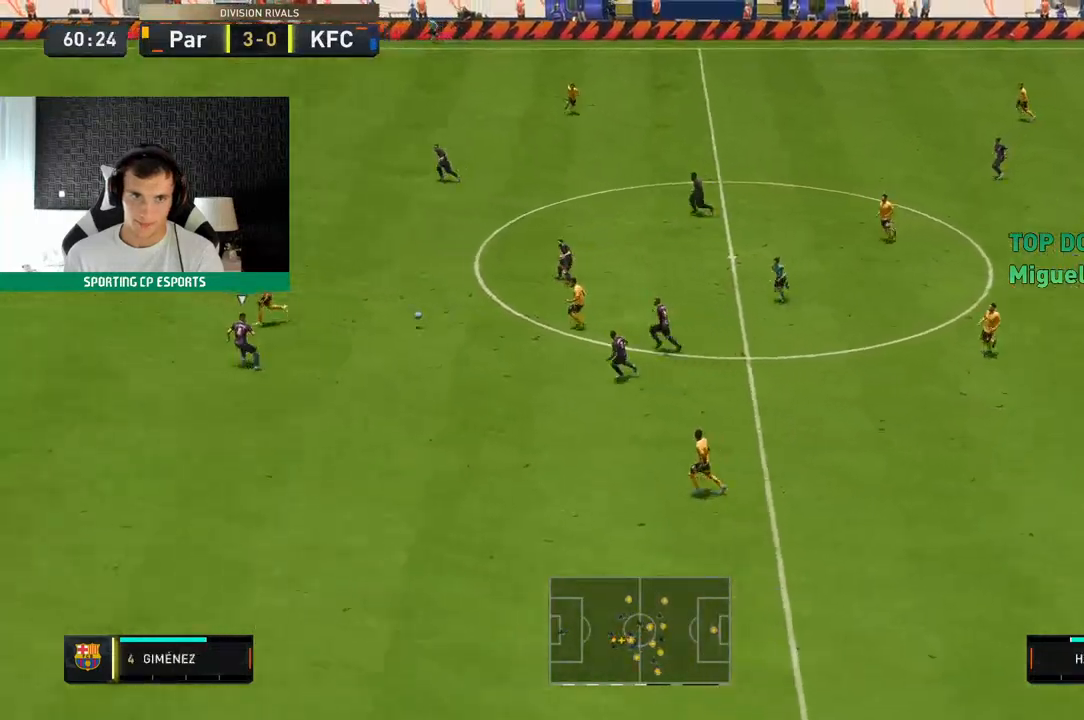
{"buttons": ["R2"], "left_stick": "left", "events": [[417, "R2", "down"]]}
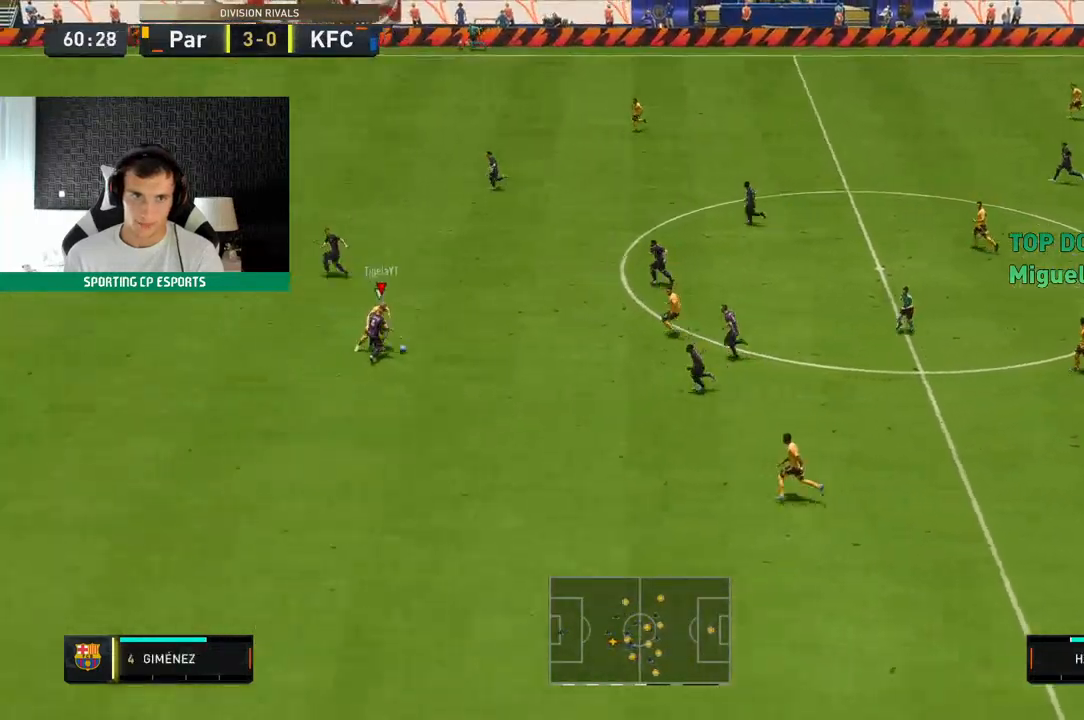
{"buttons": ["A", "R2"], "left_stick": "down-left", "events": [[450, "left_stick", "down-left"], [500, "A", "down"]]}
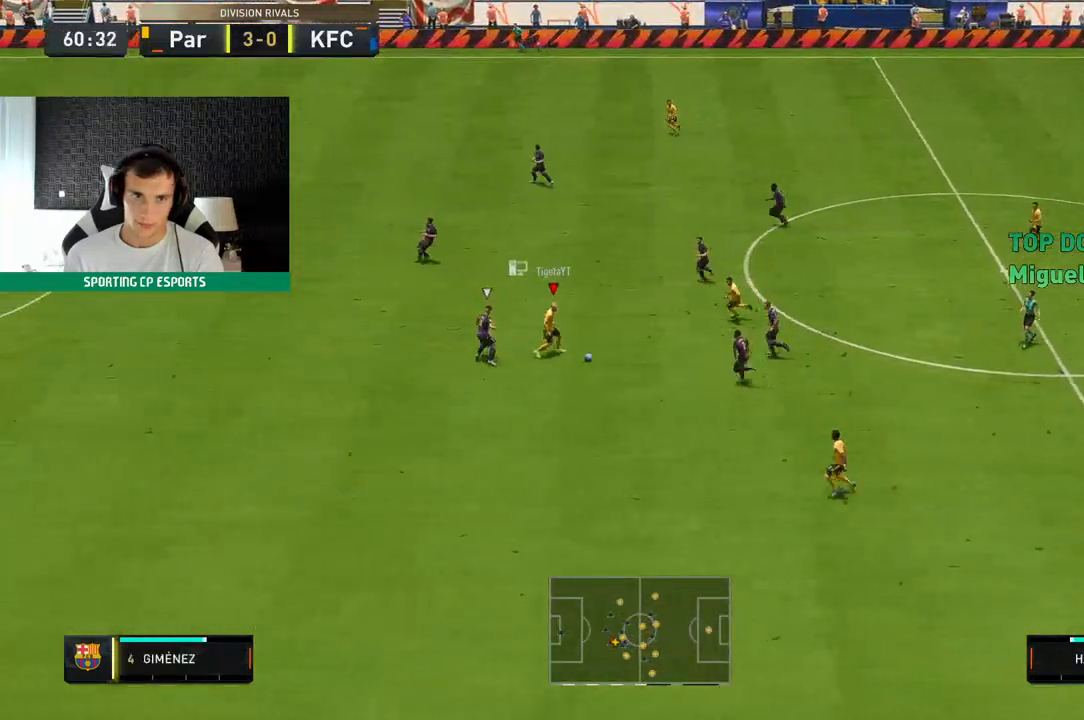
{"buttons": [], "left_stick": "left", "events": [[50, "R2", "up"], [150, "A", "up"], [467, "left_stick", "left"]]}
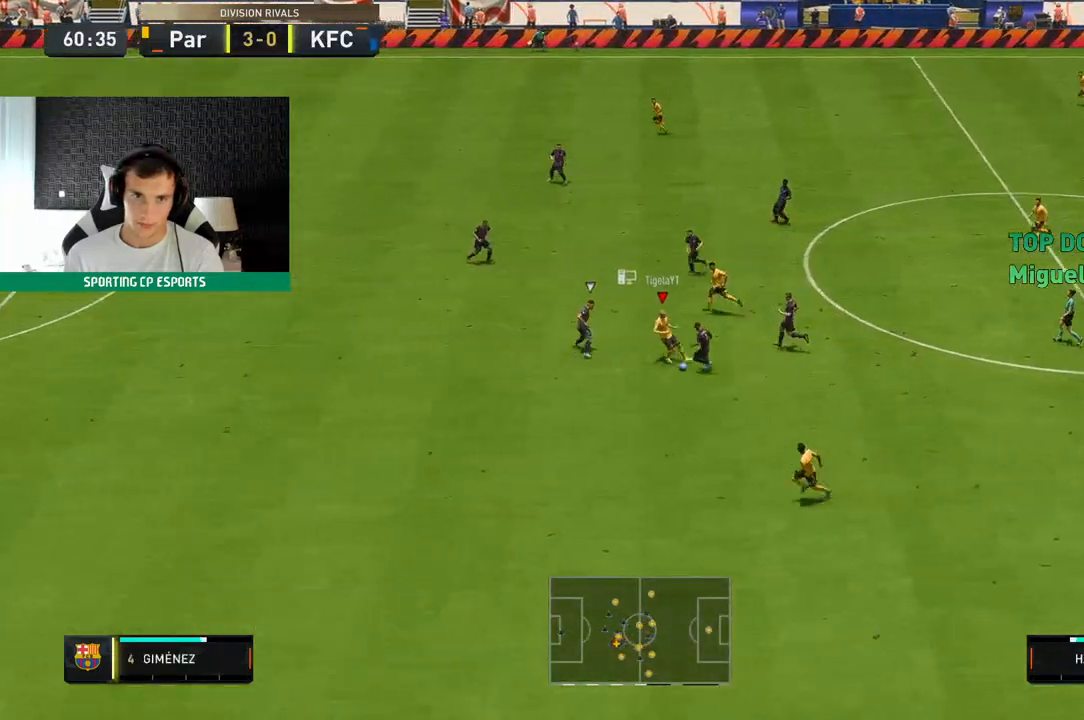
{"buttons": ["R2"], "left_stick": "left", "events": [[167, "R2", "down"]]}